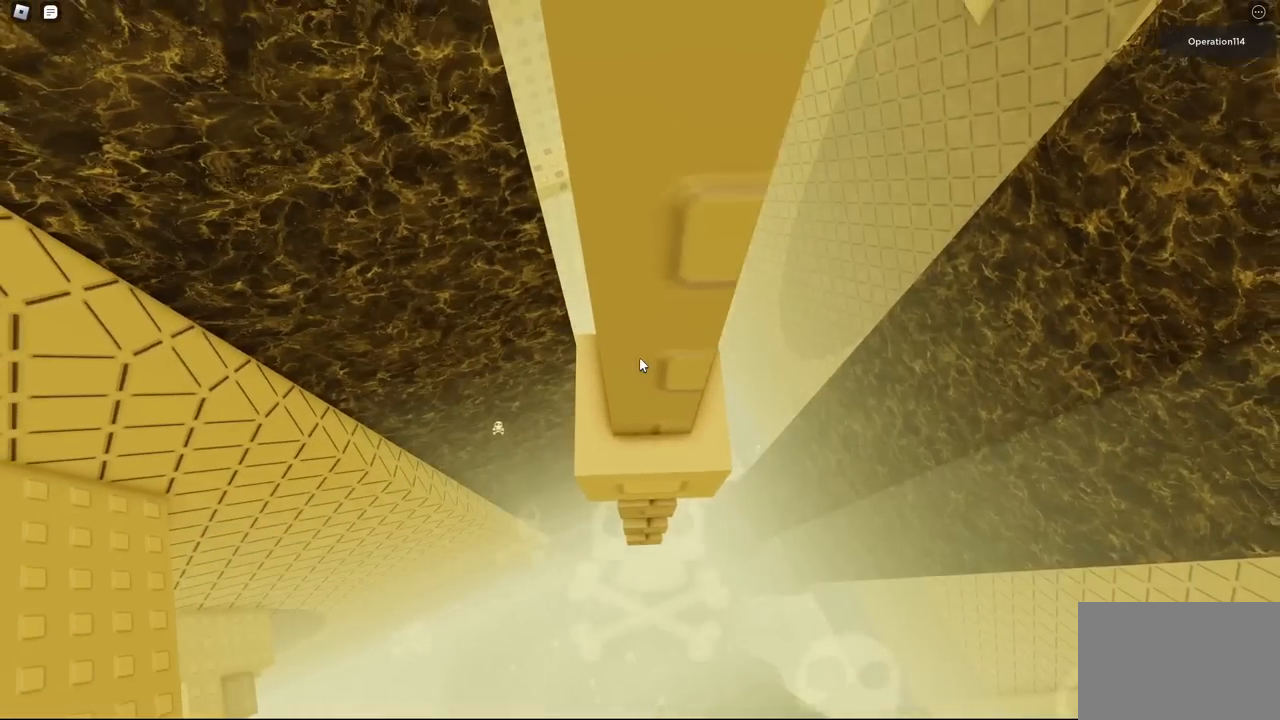
Gameplay with keyboard; each line is a JSON object with the keys held at the frame after it. "events" lists presses ("down") and releases ("up") of "a", "ctrl", "d", "e", "f", "q", "r", "s", "shift", "space", "tab" and "w" between this image and that frame as [ms after this image, input, new state], when the widget could be followed in between. No other keys are recorded. Mouse input is not recorded.
{"keys": [], "events": []}
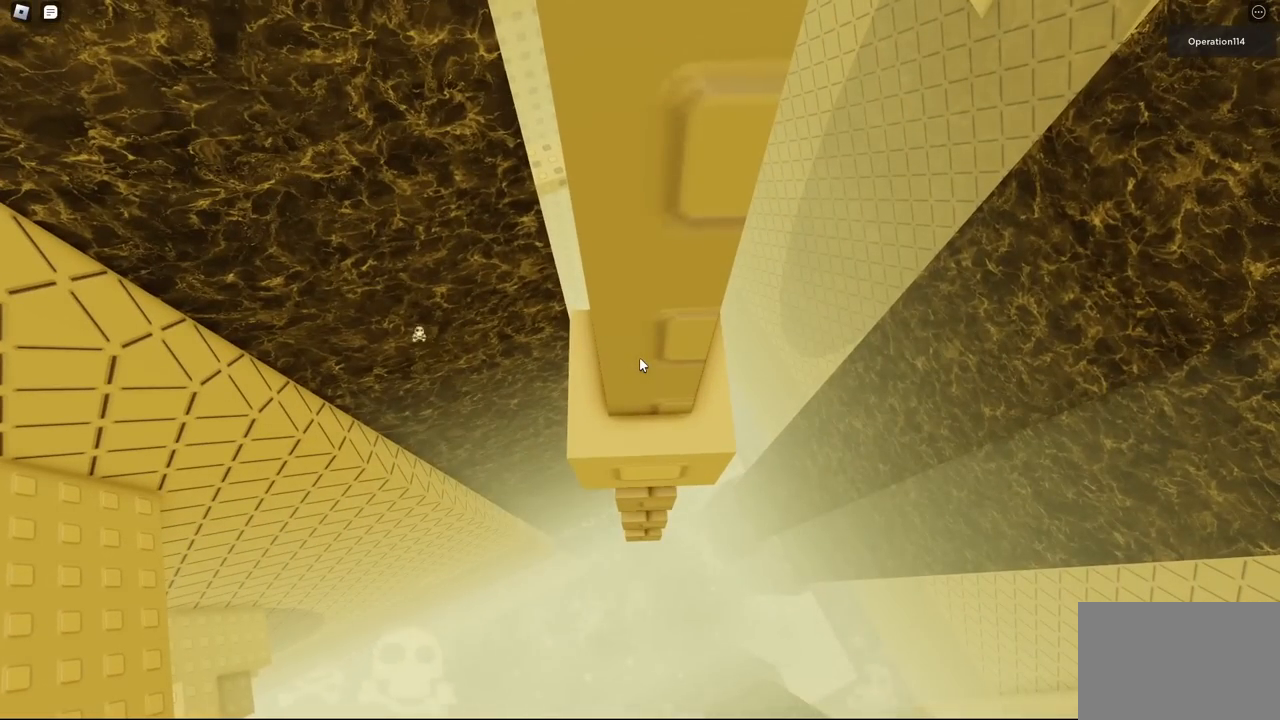
{"keys": [], "events": []}
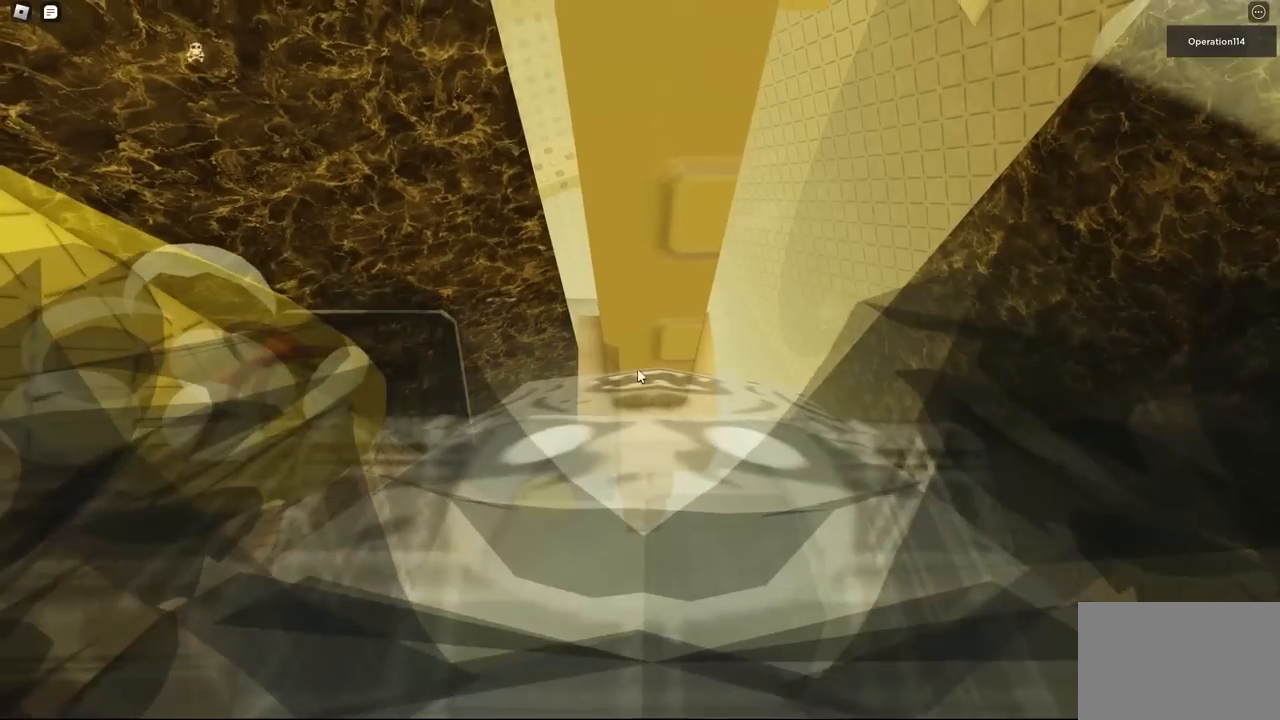
{"keys": [], "events": [[367, "w", "down"], [450, "w", "up"]]}
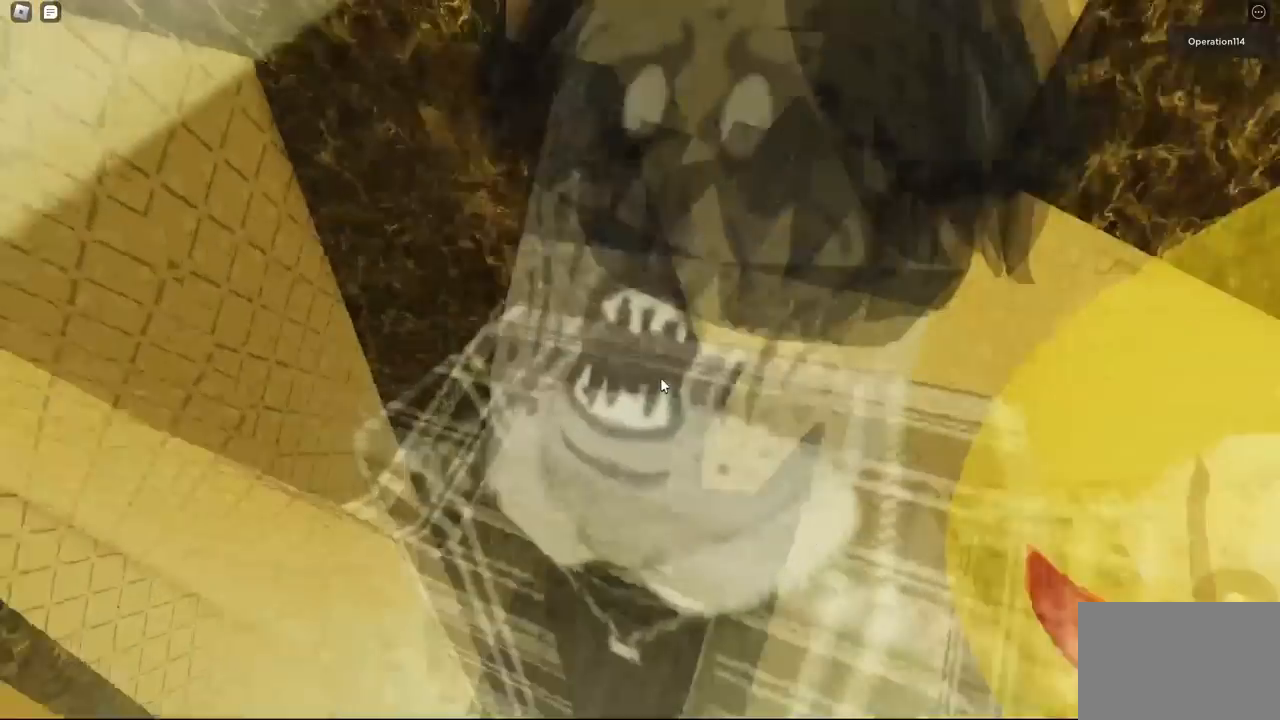
{"keys": []}
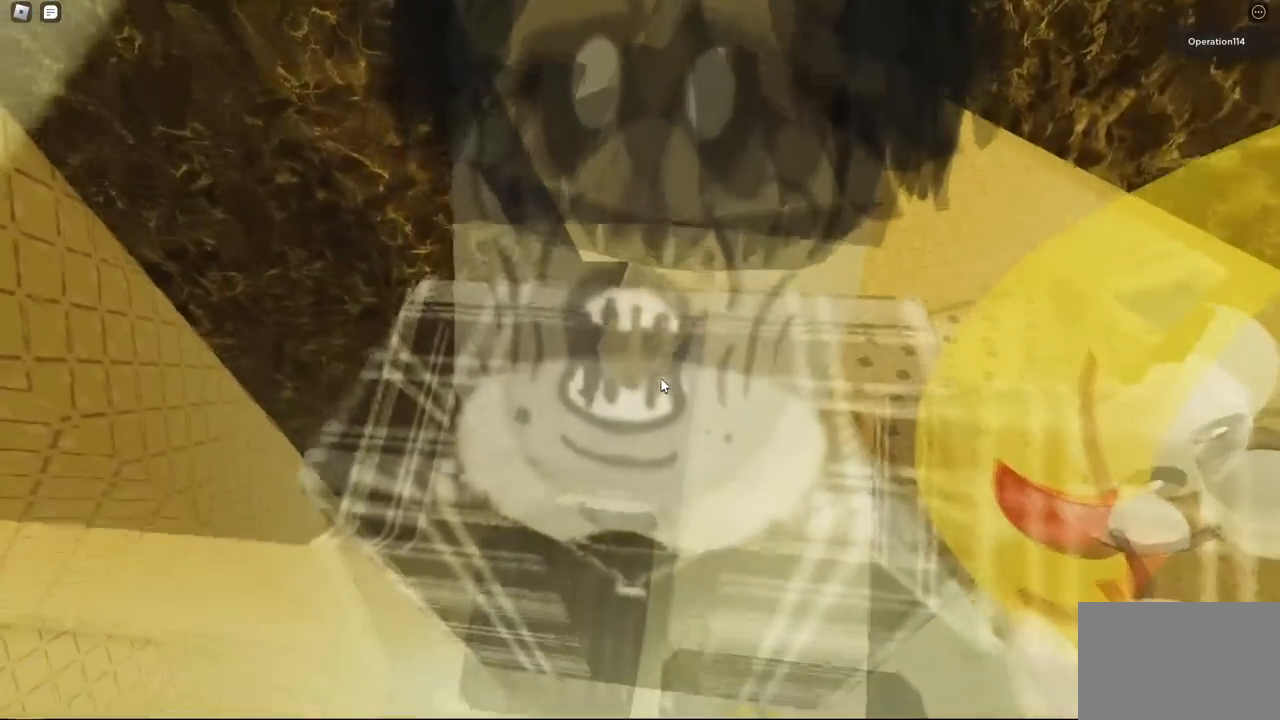
{"keys": ["w"], "events": [[233, "w", "down"], [250, "space", "down"], [367, "space", "up"]]}
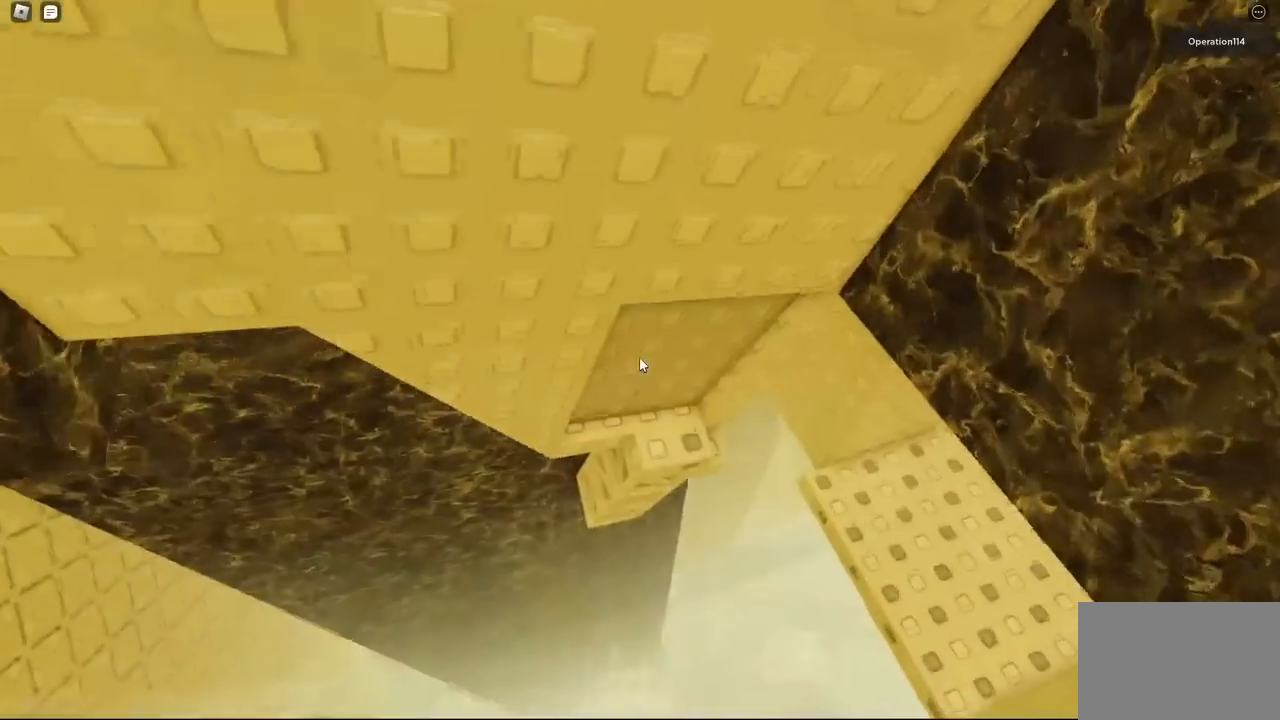
{"keys": ["w"], "events": []}